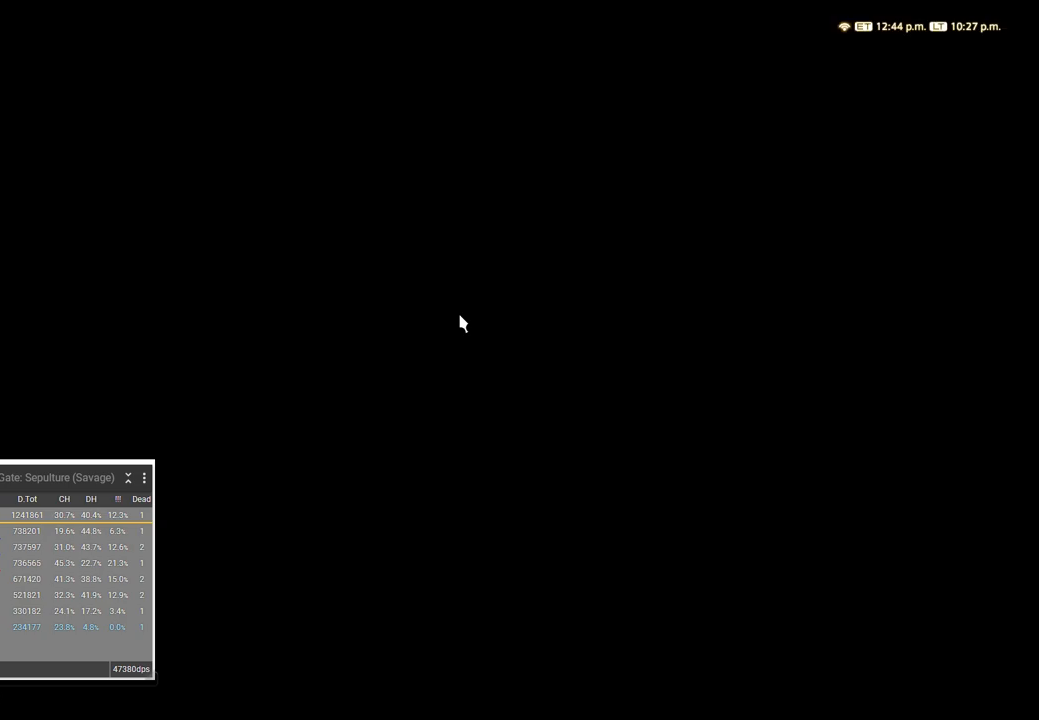
Gameplay with keyboard; each line is a JSON object with the keys held at the frame after it. "events" lists presses ("down") and releases ("up") of ".", "/", "0", "1", "2", "3", "4", "5", "6", "7", "8", "9", "a", "alt_l", "alt_r", "b", "backslash", "backspace", "c", "caps_lock", "comma", "ctrl_l", "ctrl_r", "d", "e", "equals", "escape", "f", "f1", "f10", "f11", "f12", "f2", "f3", "f4", "f5", "f6", "f7", "f8", "f9", "g", "h", "i", "j", "k", "l", "lbracket", "m", "minus", "n", "o", "p", "q", "quote", "r", "rbracket", "return", "s", "semicolon", "shift_l", "shift_r", "space", "super", "t", "tab", "tilde", "u", "v", "w", "x" and "y" between this image and that frame as [ms after this image, input, new state], when the widget could be followed in between. No other keys are recorded. Mouse input is not recorded. Not read: z.
{"keys": [], "events": []}
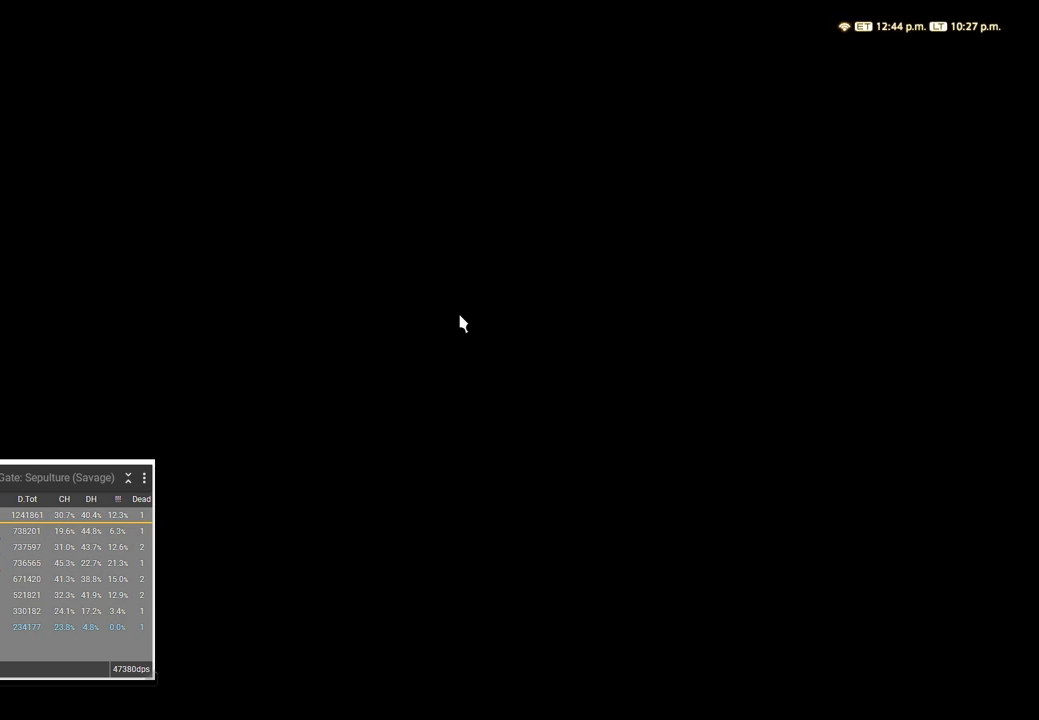
{"keys": [], "events": []}
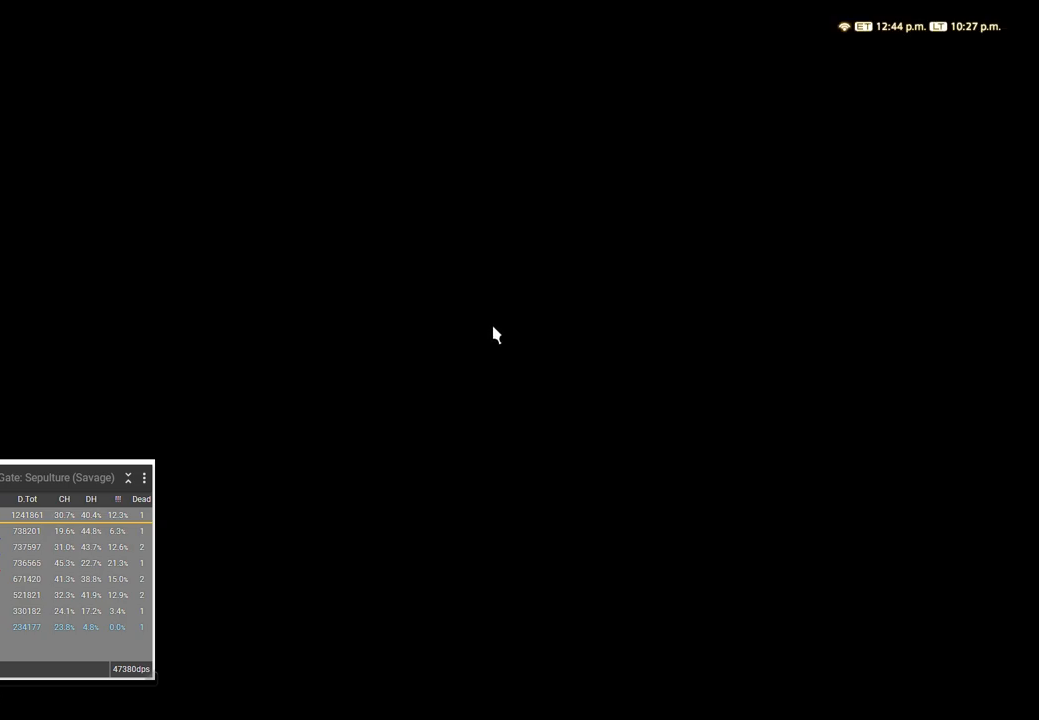
{"keys": [], "events": []}
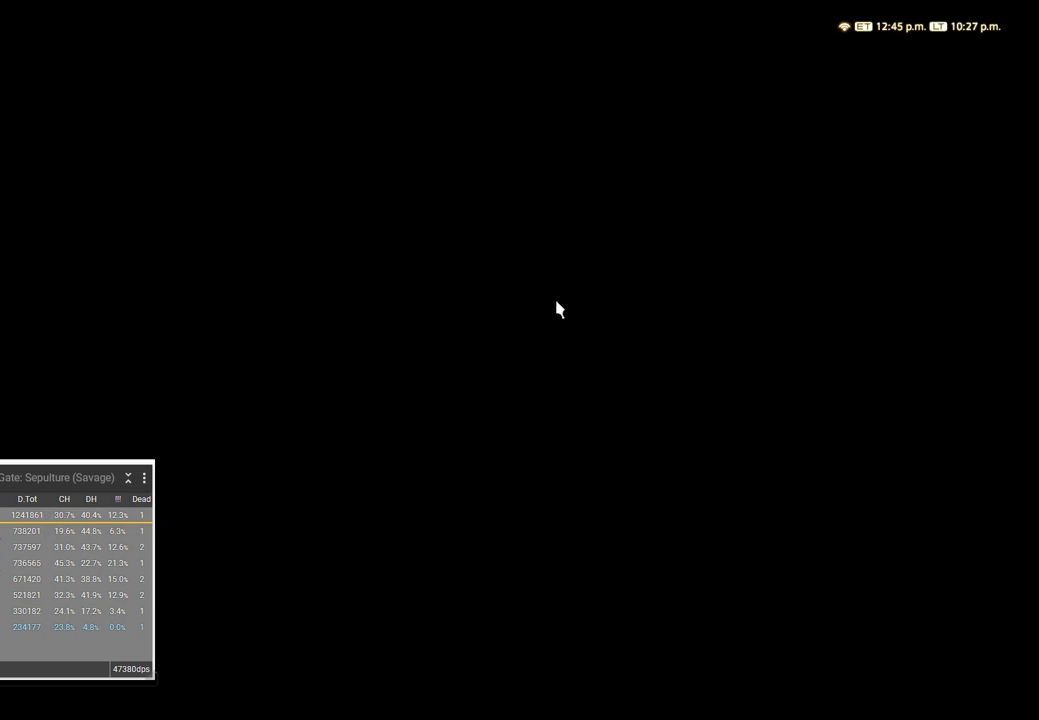
{"keys": [], "events": []}
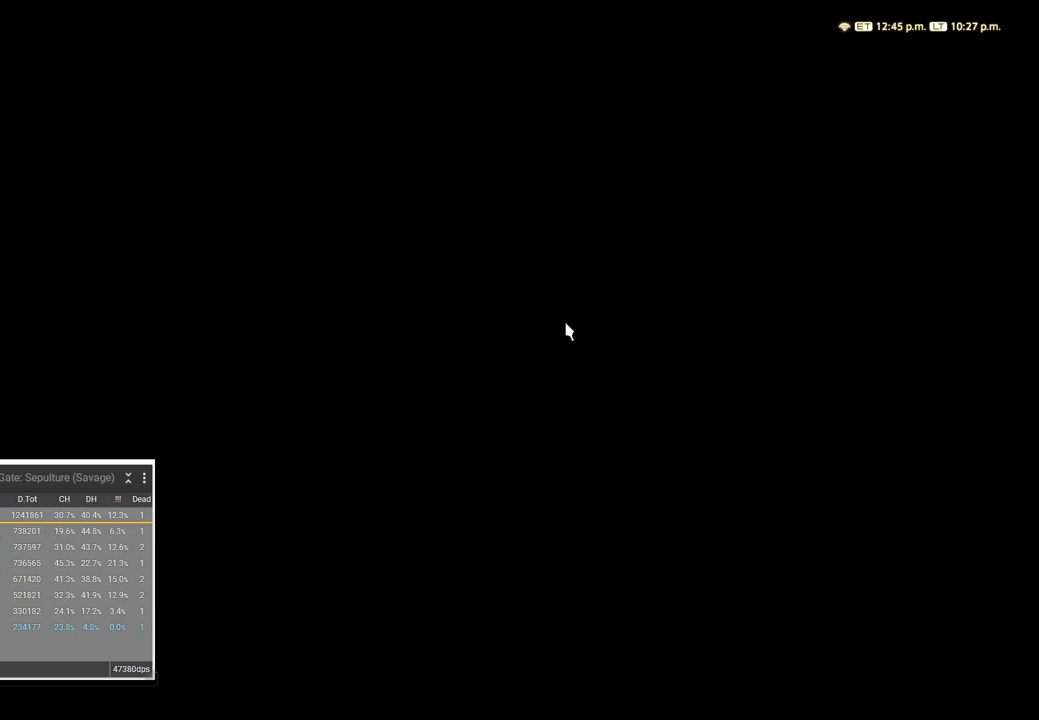
{"keys": [], "events": []}
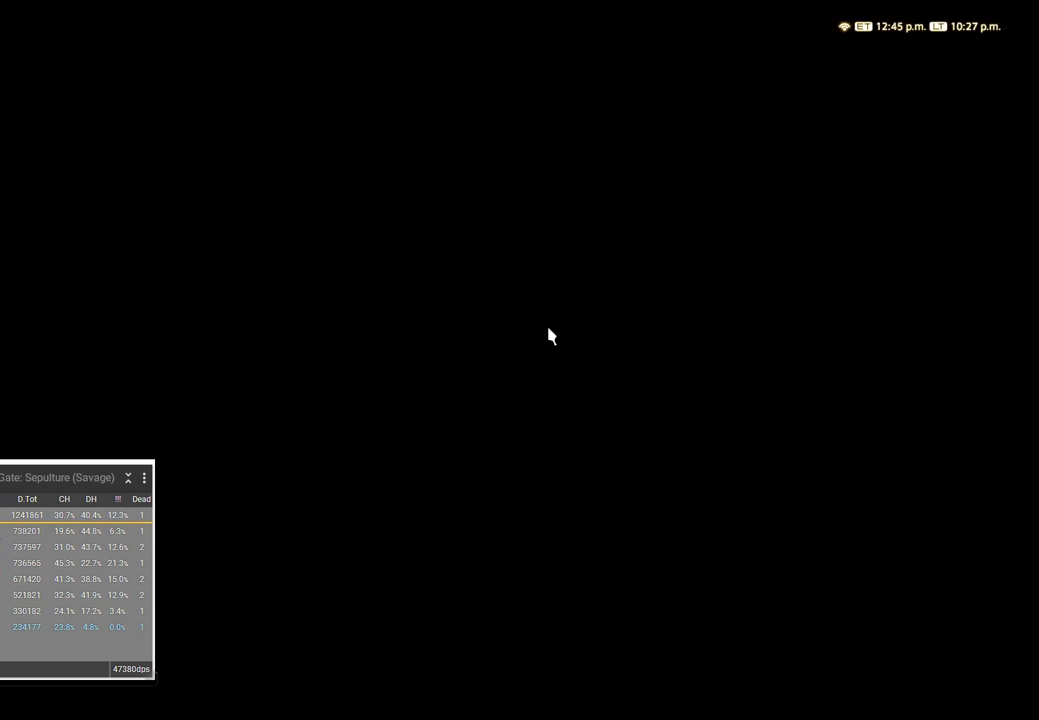
{"keys": [], "events": []}
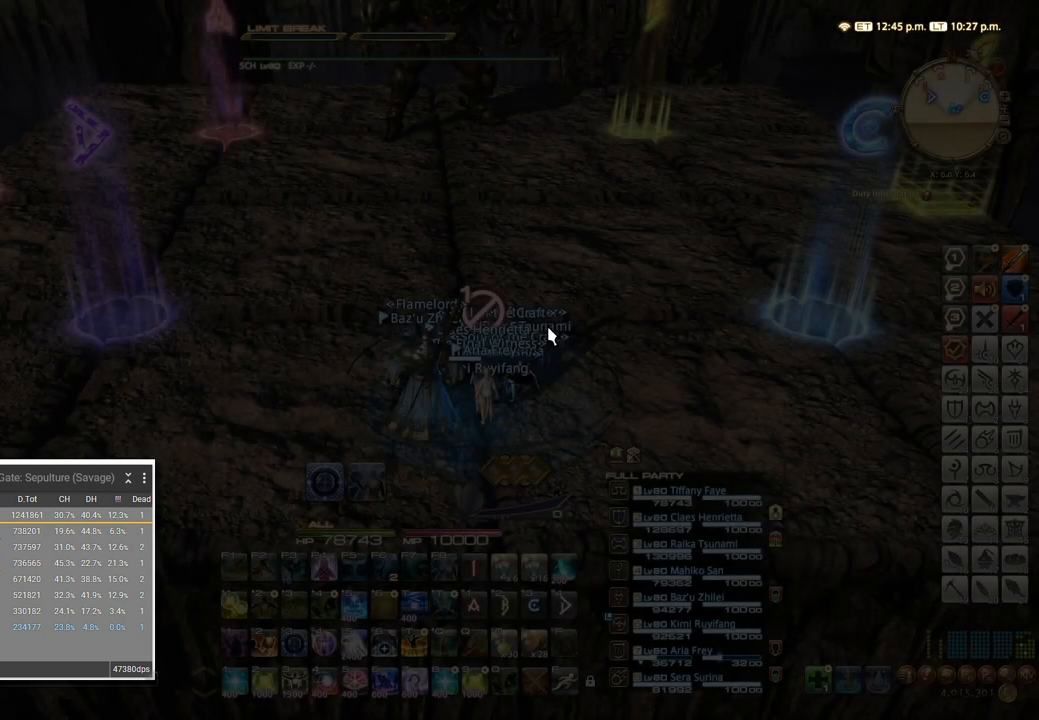
{"keys": [], "events": []}
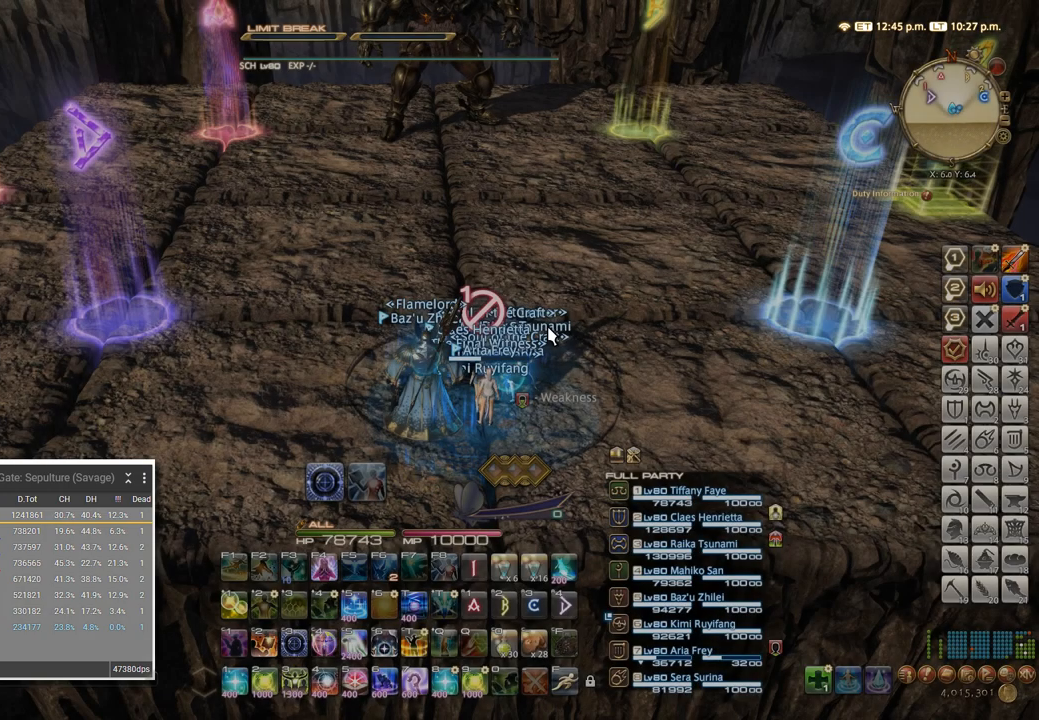
{"keys": [], "events": []}
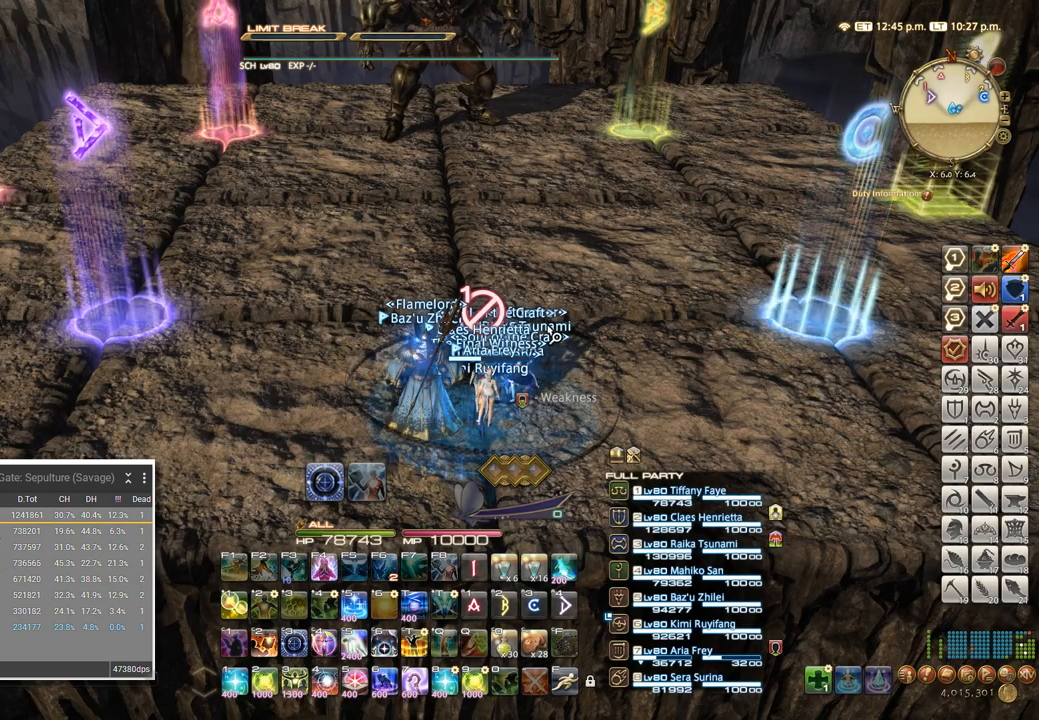
{"keys": [], "events": []}
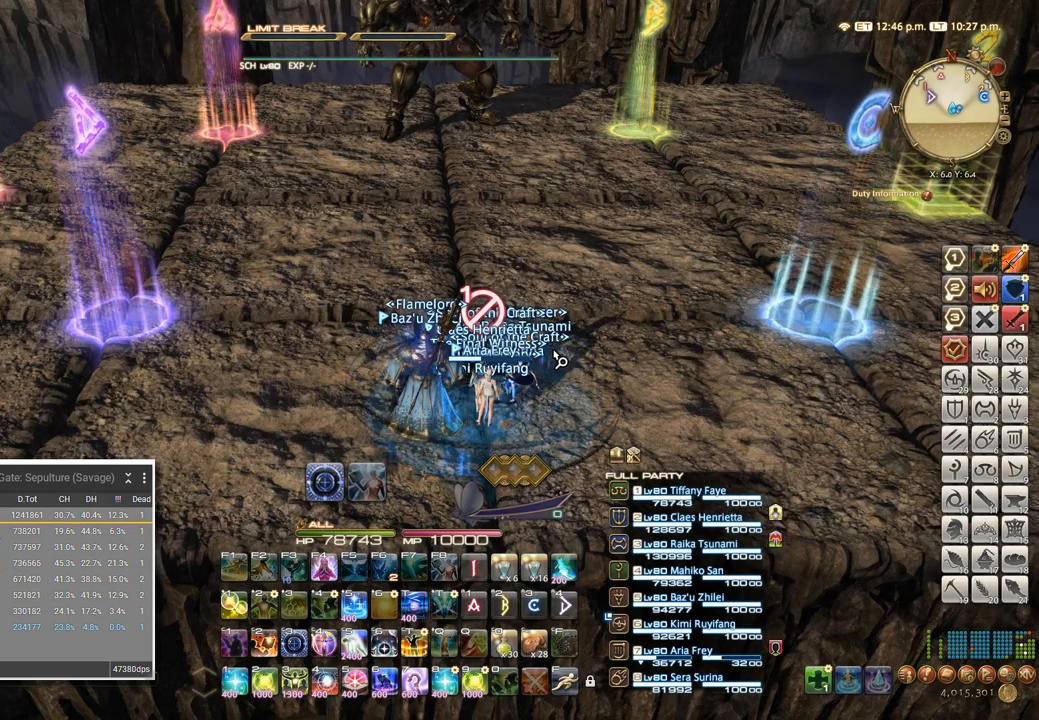
{"keys": ["d"], "events": [[300, "d", "down"]]}
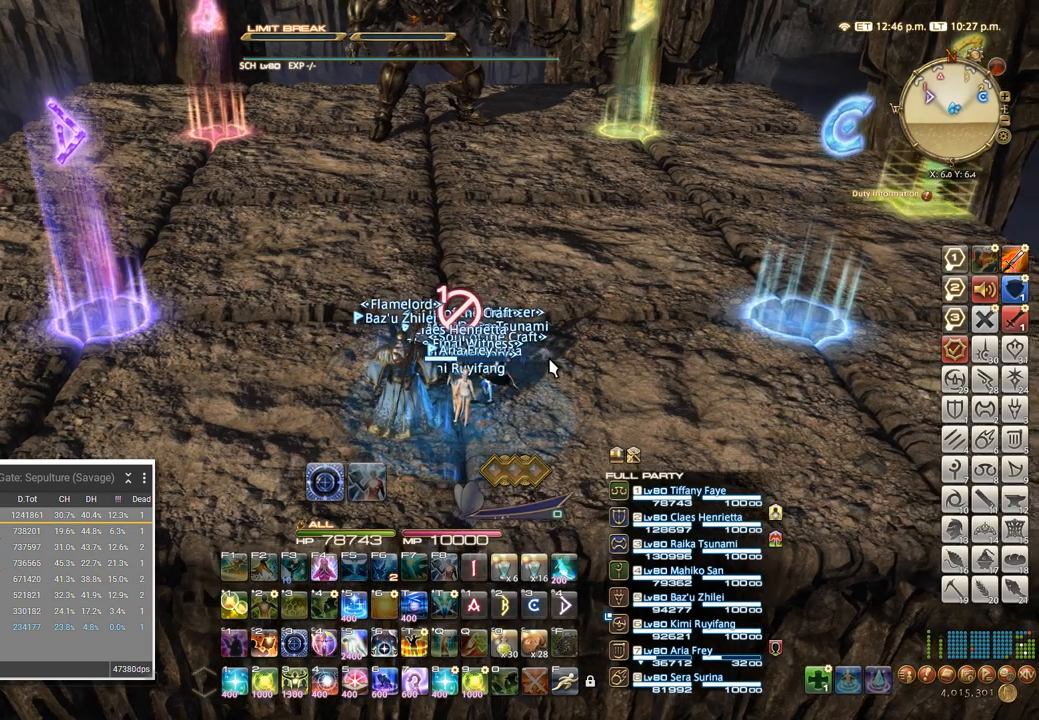
{"keys": [], "events": [[17, "a", "down"], [17, "d", "up"], [234, "s", "down"], [300, "d", "down"], [317, "a", "up"], [367, "s", "up"], [434, "d", "up"]]}
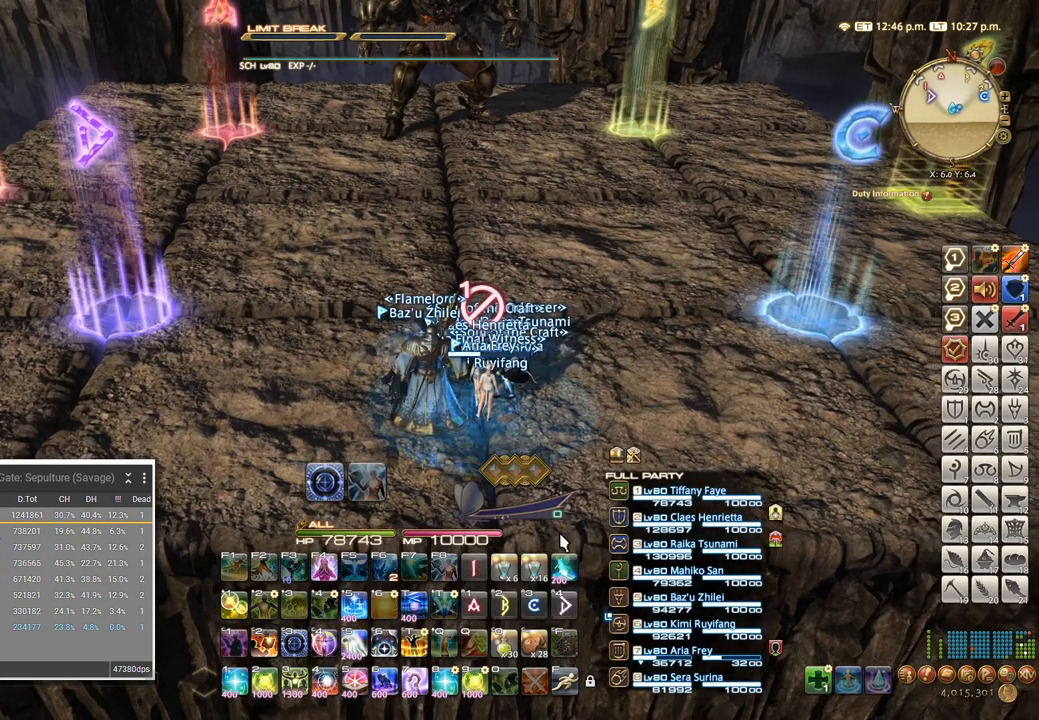
{"keys": [], "events": []}
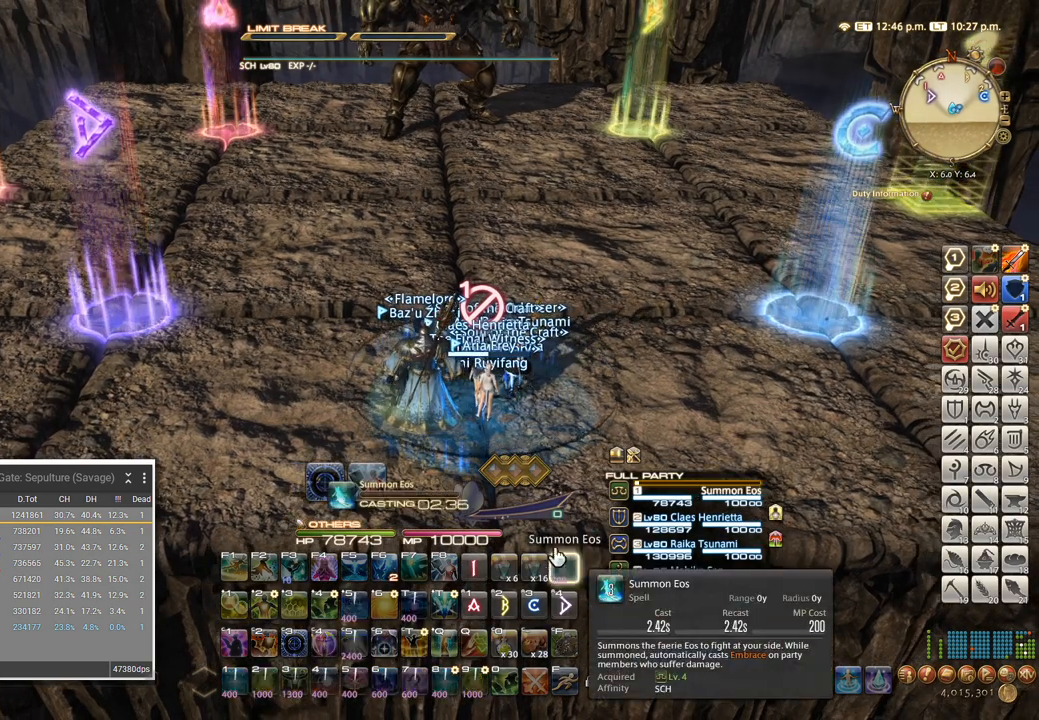
{"keys": [], "events": []}
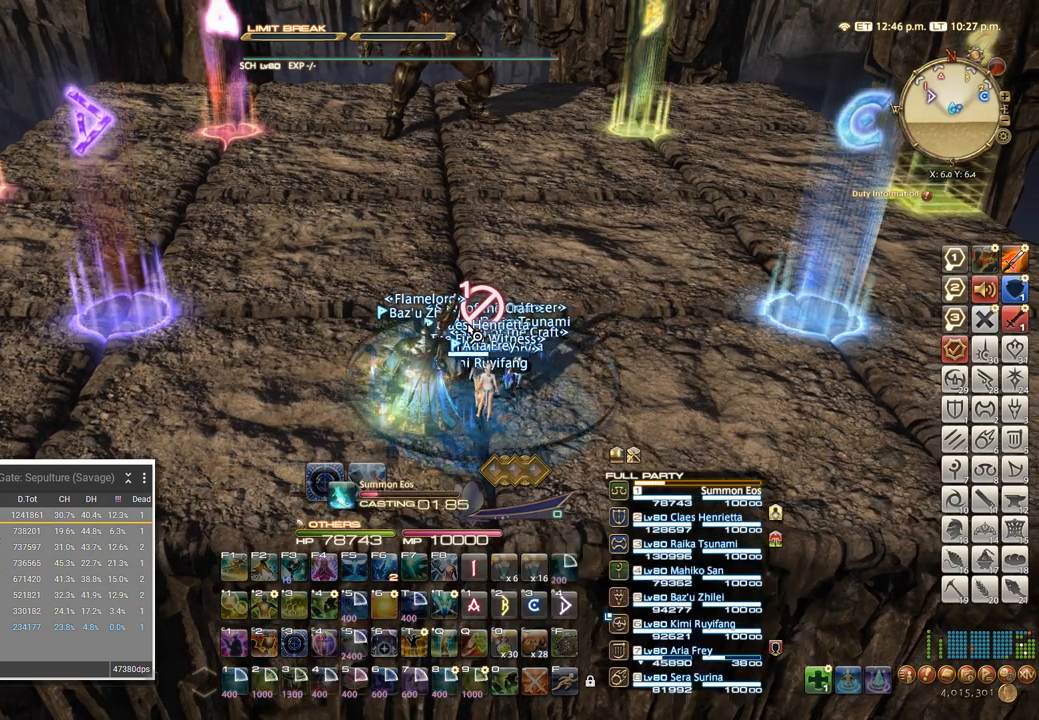
{"keys": [], "events": []}
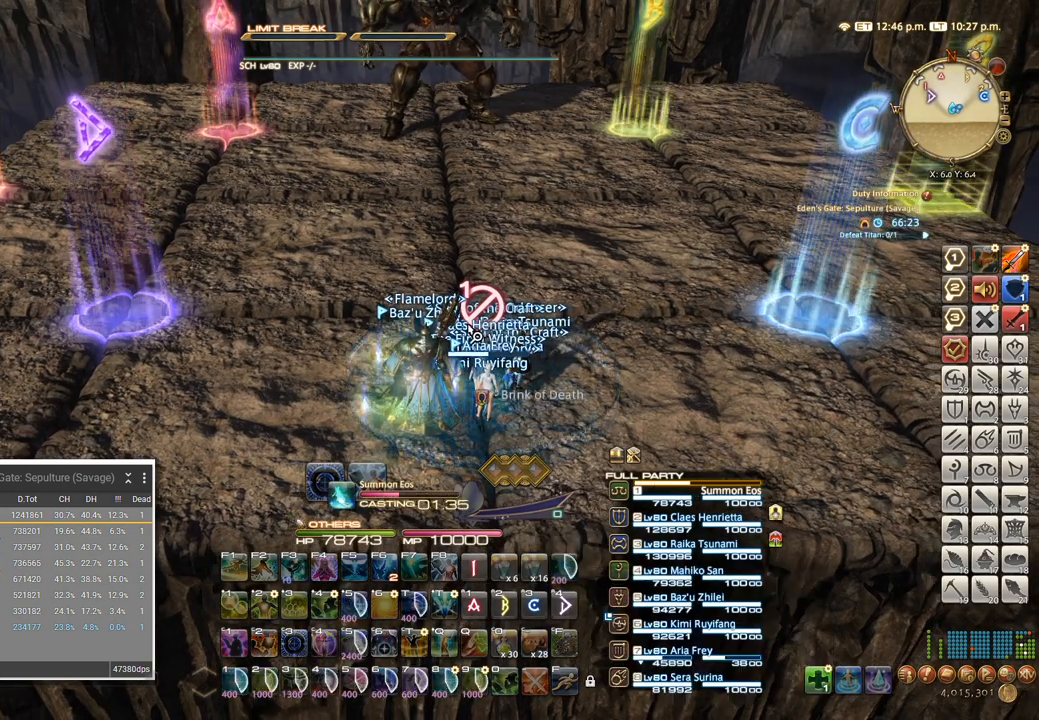
{"keys": [], "events": []}
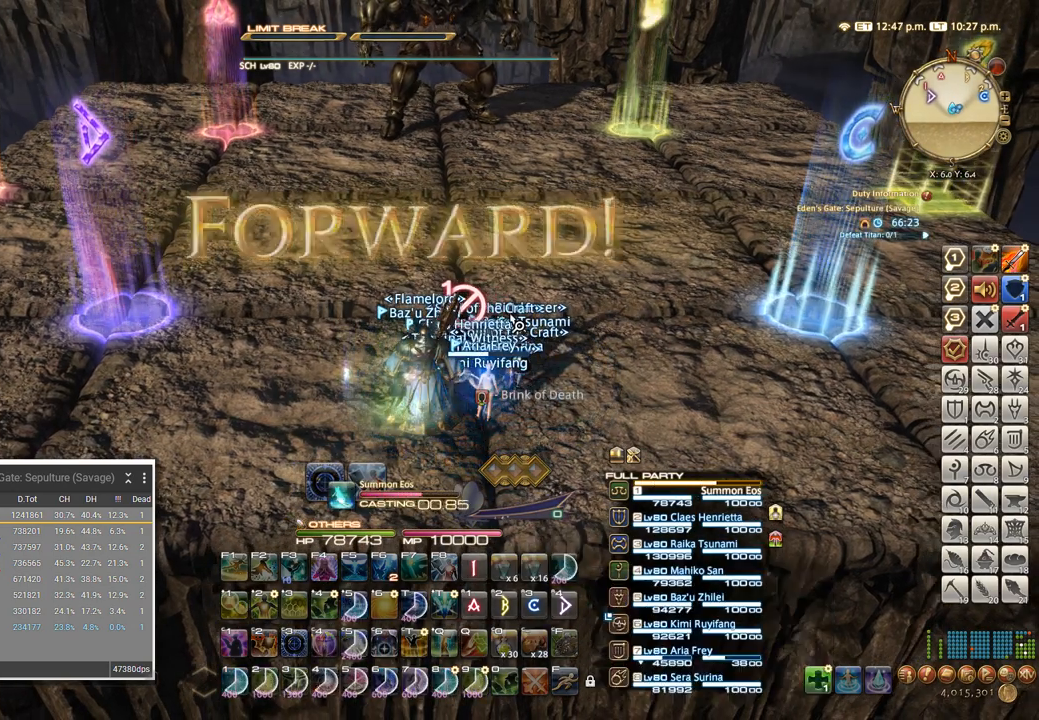
{"keys": [], "events": []}
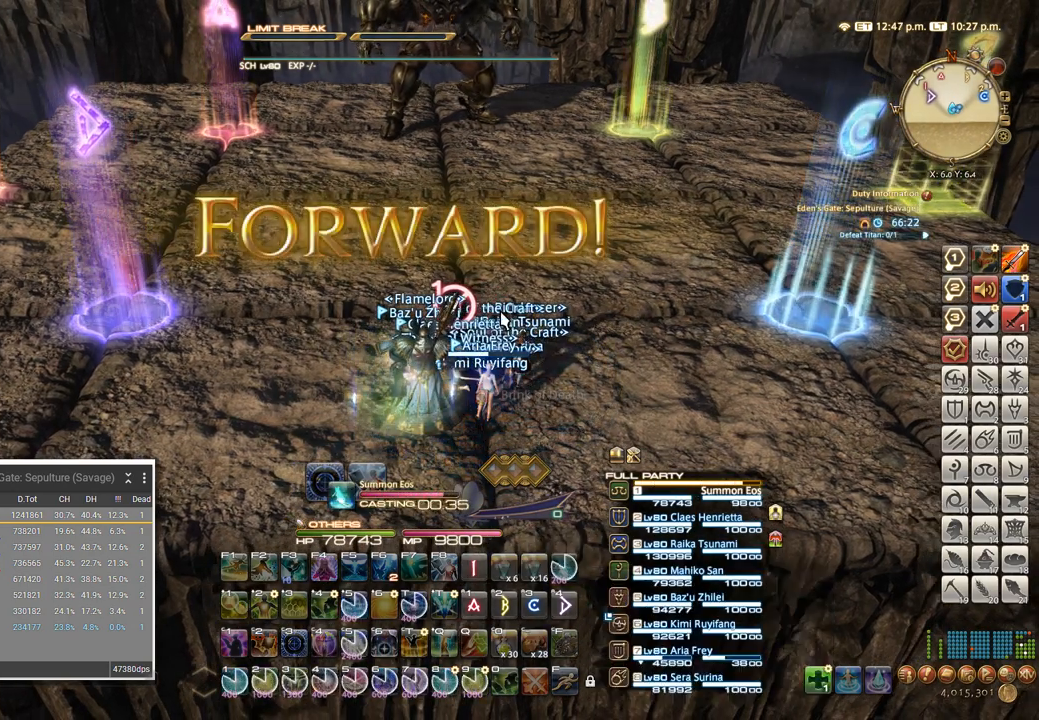
{"keys": [], "events": []}
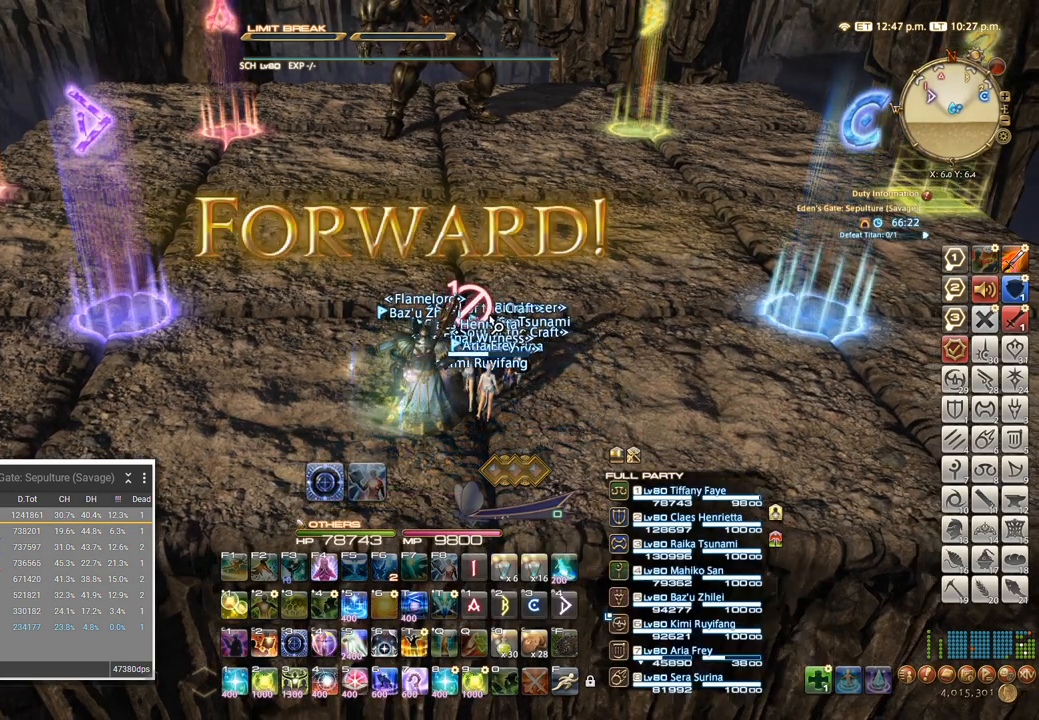
{"keys": ["a"], "events": [[334, "a", "down"]]}
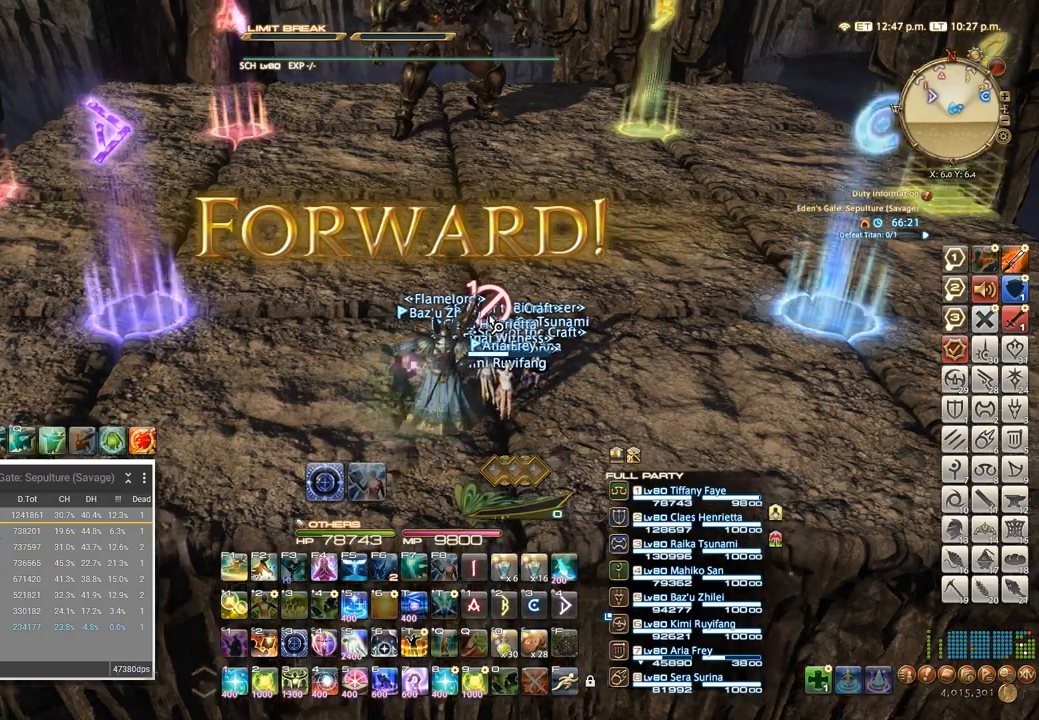
{"keys": ["a"], "events": [[84, "a", "up"], [84, "d", "down"], [300, "w", "down"], [317, "d", "up"], [384, "a", "down"], [417, "w", "up"]]}
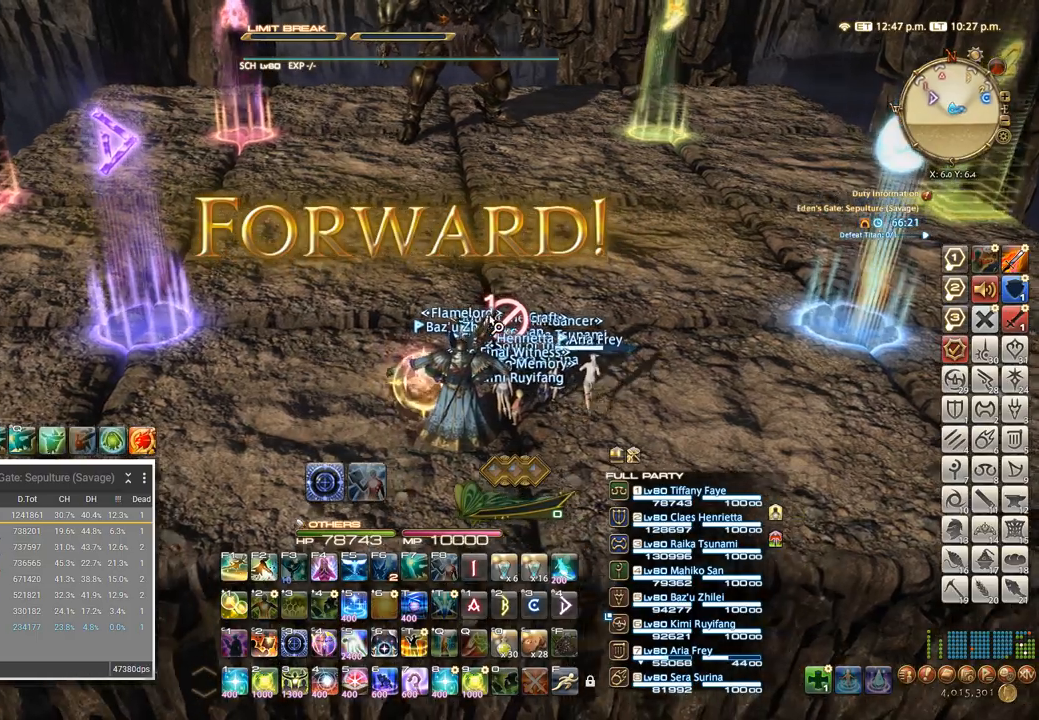
{"keys": ["a"], "events": [[67, "a", "up"], [184, "d", "down"], [334, "w", "down"], [400, "d", "up"], [417, "a", "down"], [467, "w", "up"]]}
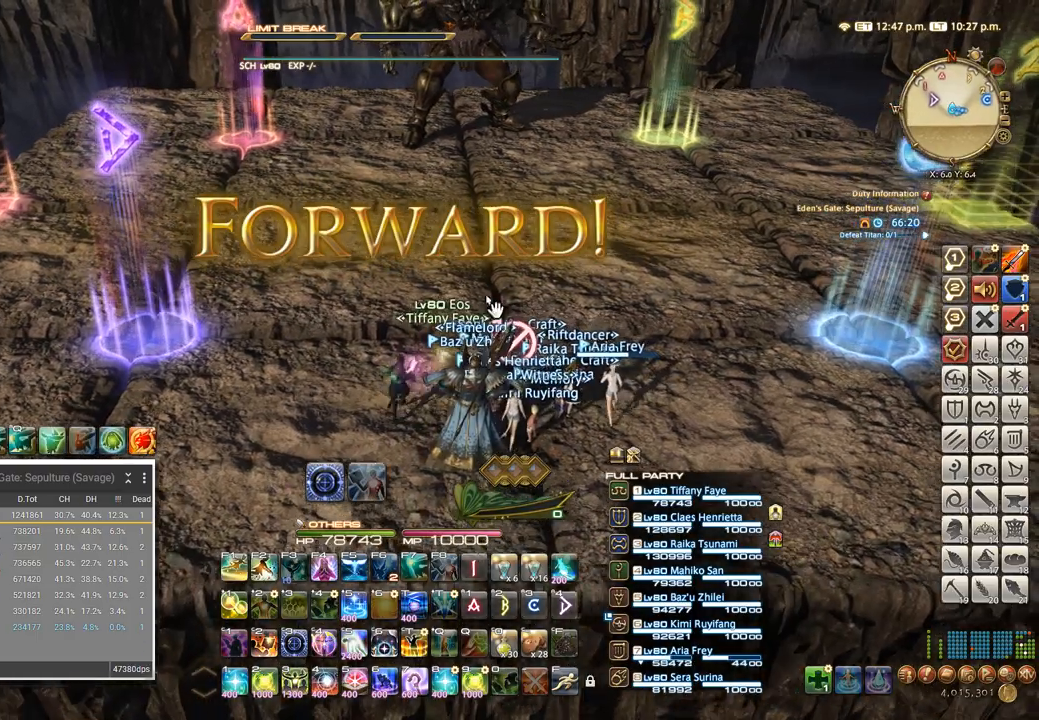
{"keys": [], "events": [[100, "a", "up"]]}
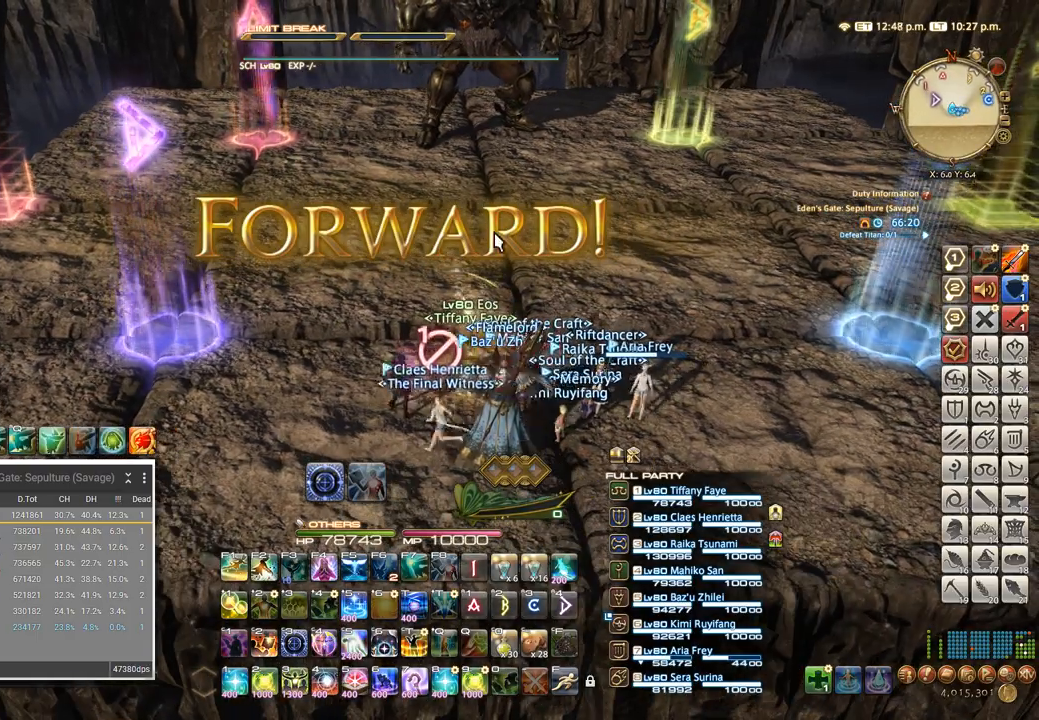
{"keys": [], "events": [[50, "alt_l", "down"], [134, "q", "down"], [217, "alt_l", "up"], [234, "q", "up"]]}
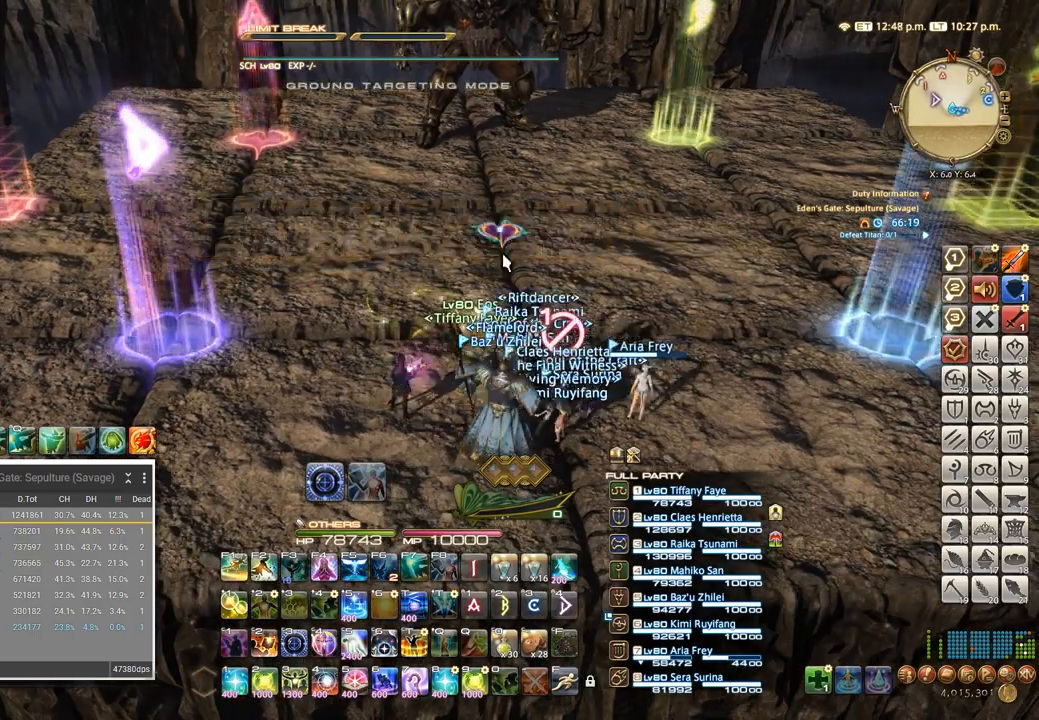
{"keys": [], "events": []}
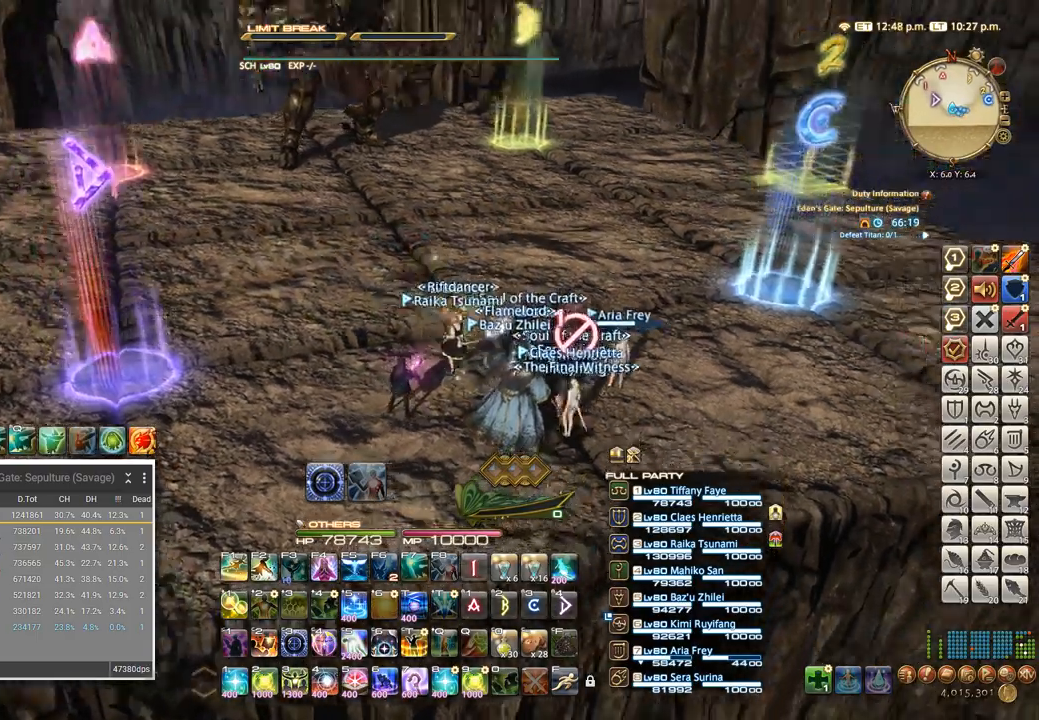
{"keys": ["w"], "events": [[17, "s", "down"], [350, "s", "up"], [484, "w", "down"]]}
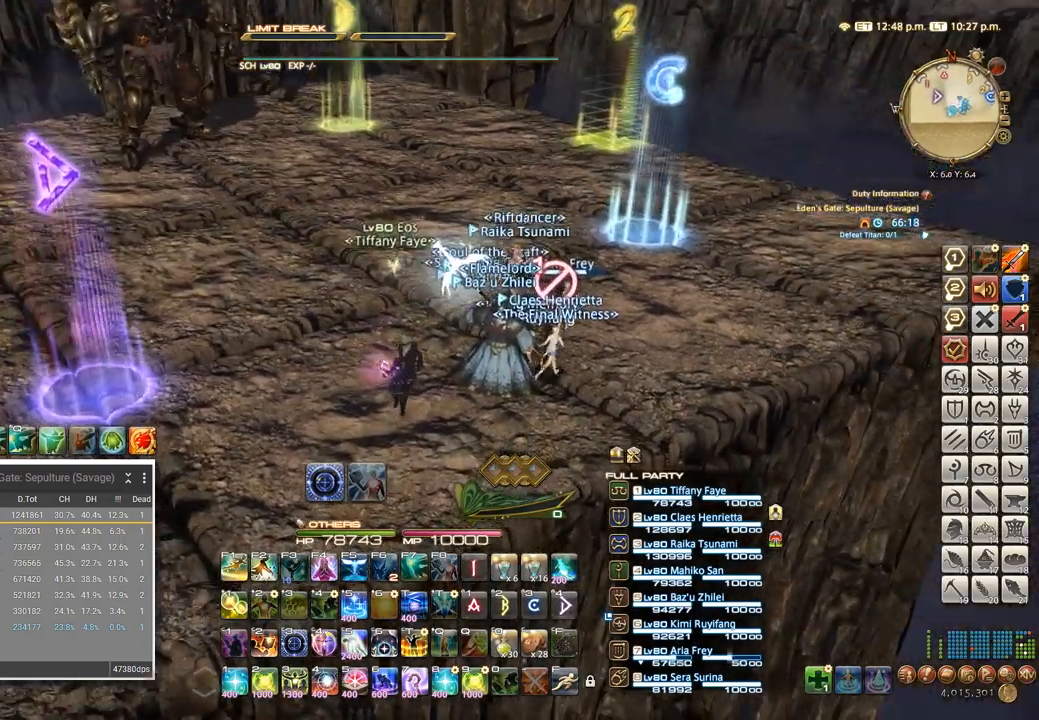
{"keys": ["s"], "events": [[84, "d", "down"], [167, "w", "up"], [434, "s", "down"], [484, "d", "up"]]}
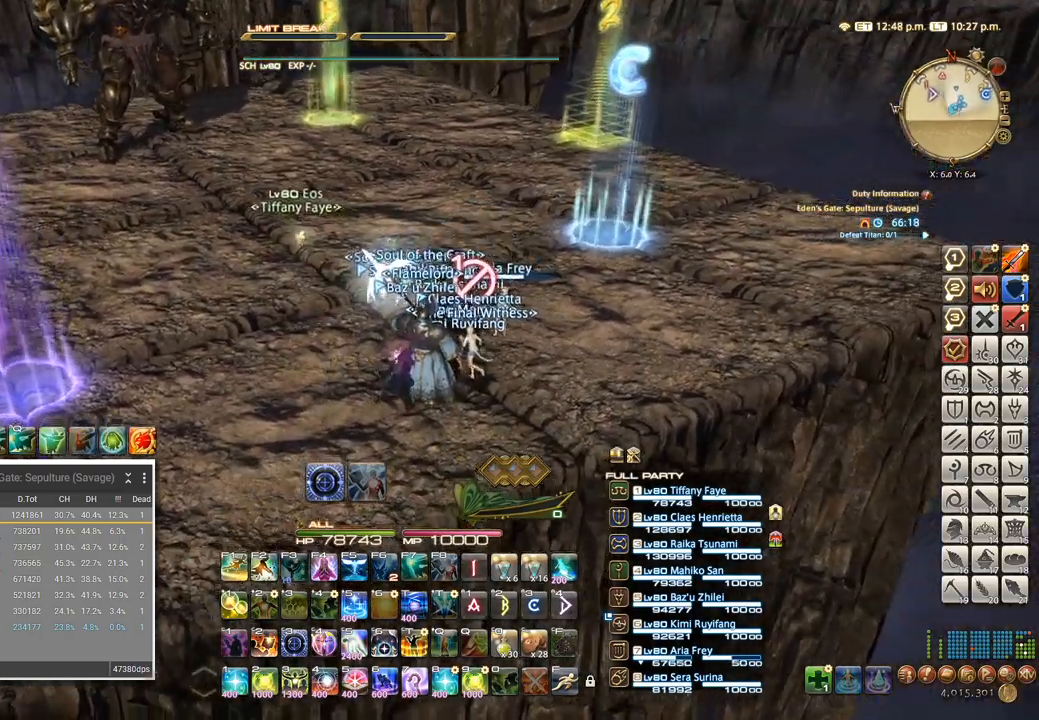
{"keys": ["d"], "events": [[34, "a", "down"], [67, "s", "up"], [417, "a", "up"], [417, "d", "down"]]}
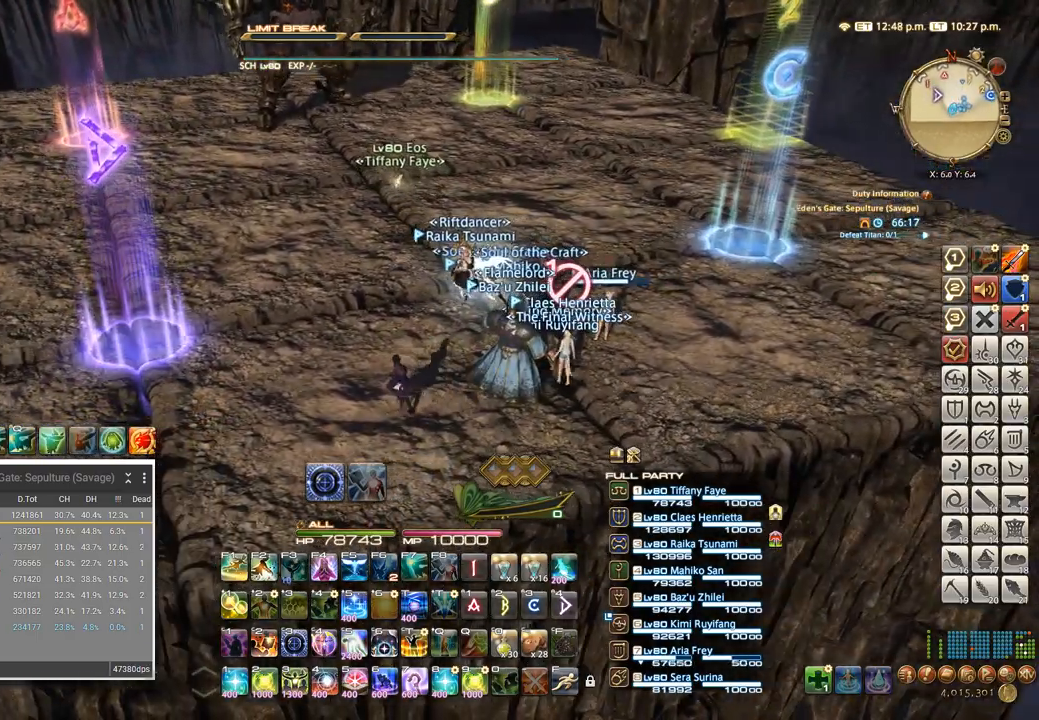
{"keys": ["d"], "events": [[134, "w", "down"], [184, "d", "up"], [217, "a", "down"], [250, "w", "up"], [400, "a", "up"], [434, "d", "down"]]}
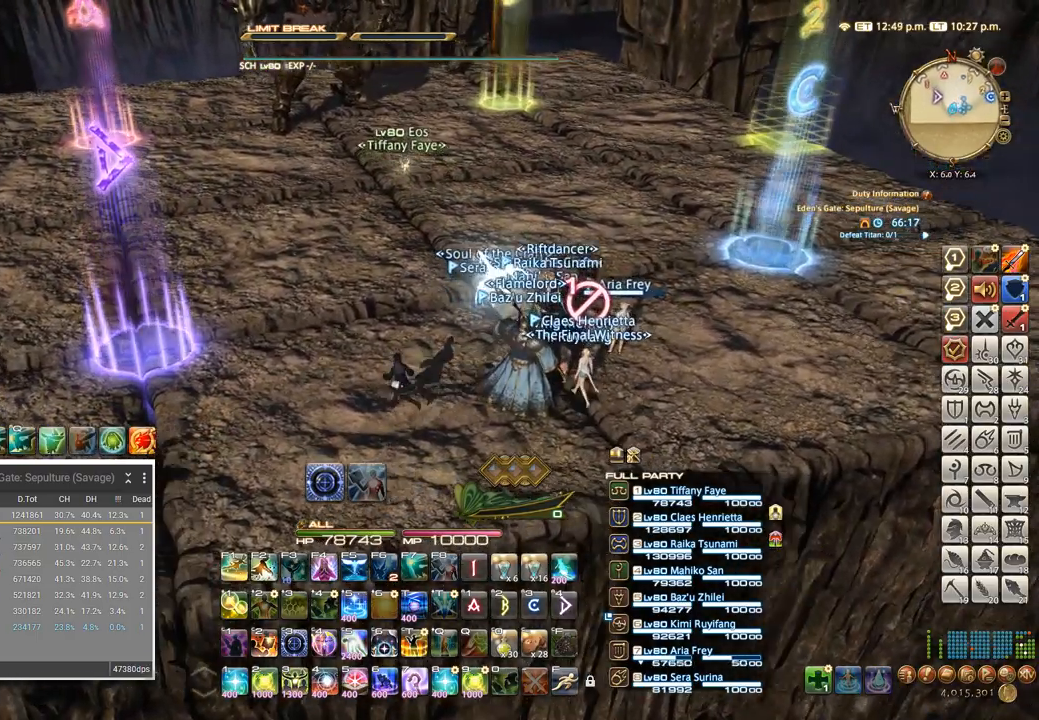
{"keys": [], "events": [[50, "d", "up"]]}
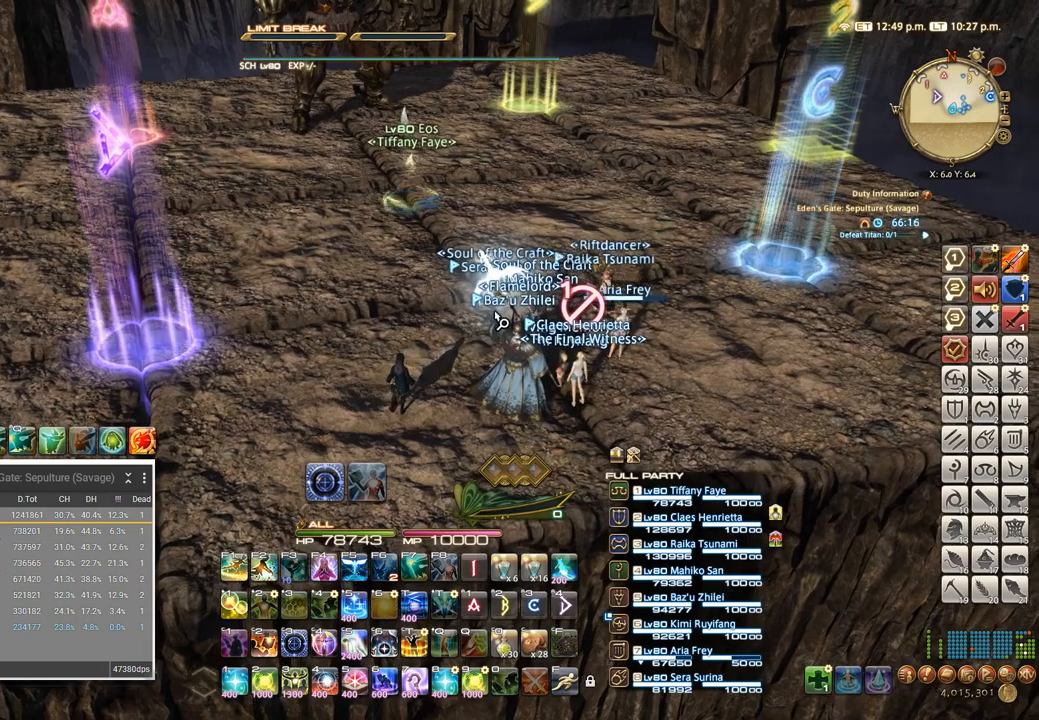
{"keys": [], "events": []}
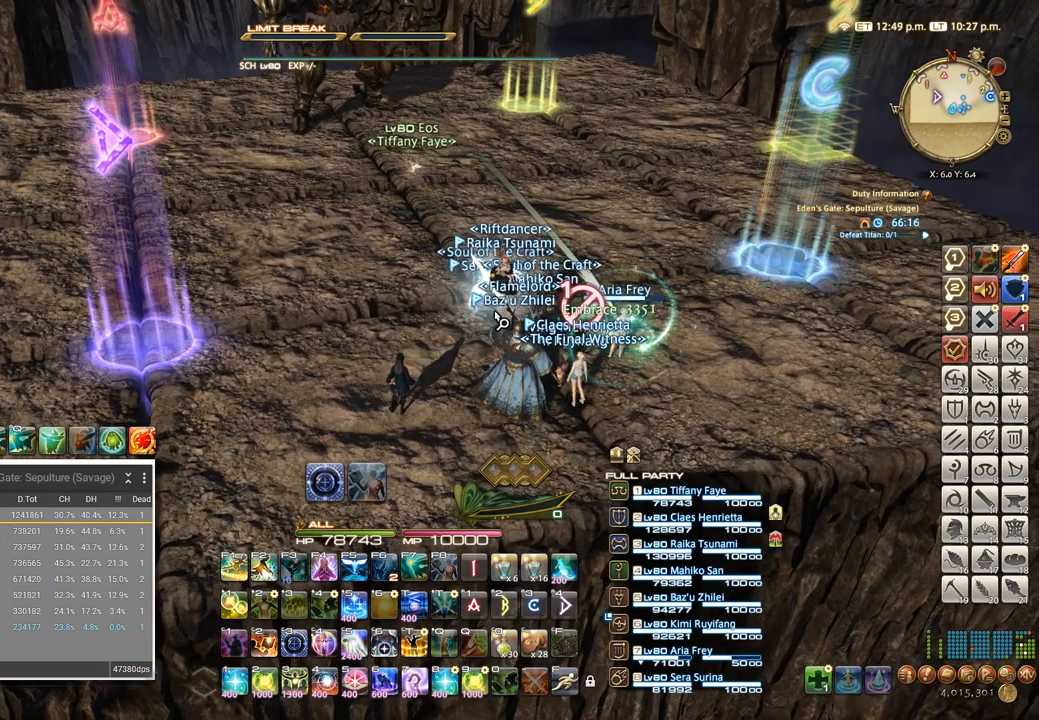
{"keys": [], "events": []}